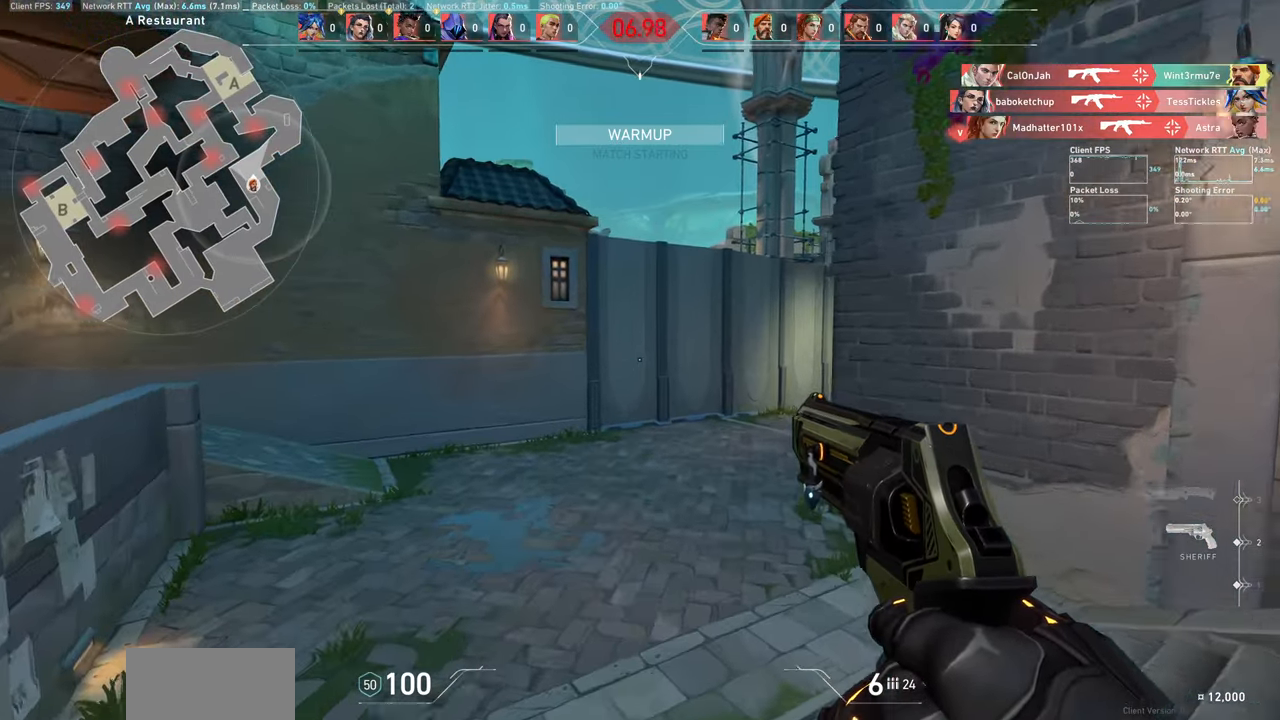
Gameplay with keyboard and mouse; each line is a JSON object with the keys and mouse buttons held at the frame after it. "events" lists presses ("down") and releases ("up") of "a", "ctrl", "d", "e", "q", "s", "shift", "space", "w", "mouse_left", "mouse_wheel", "mouse_right", "mouse_mb4" and "mouse_mb5" between this image and that frame as [ms after this image, input, new state], when the widget could be followed in between. "mouse_left", "mouse_wheel", "mouse_right", "mouse_mb4", "mouse_mb5" = the "left", "wheel", "right", "mb4", "mb5" buttons of the "mouse" list. No other keys are recorded. "wheel" means that the mouse wheel is clicked or scrolled. Not read: mouse_move.
{"keys": ["w"], "mouse": [], "events": []}
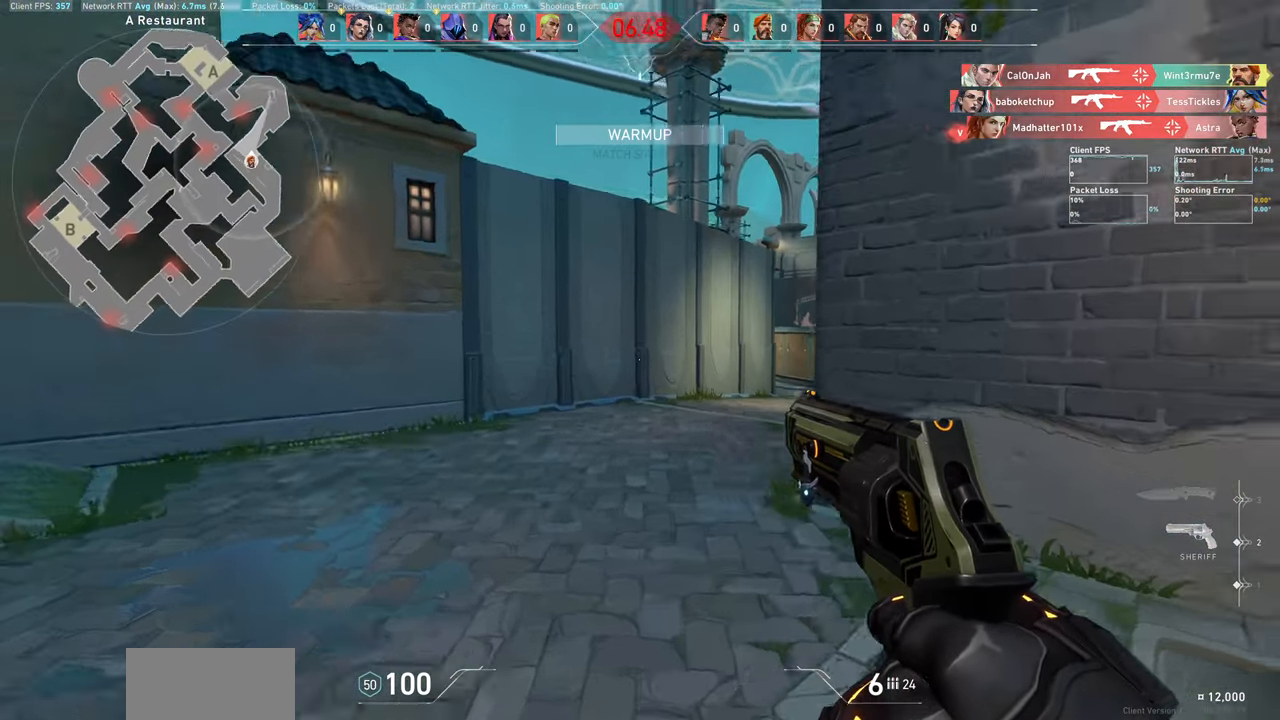
{"keys": ["w"], "mouse": [], "events": []}
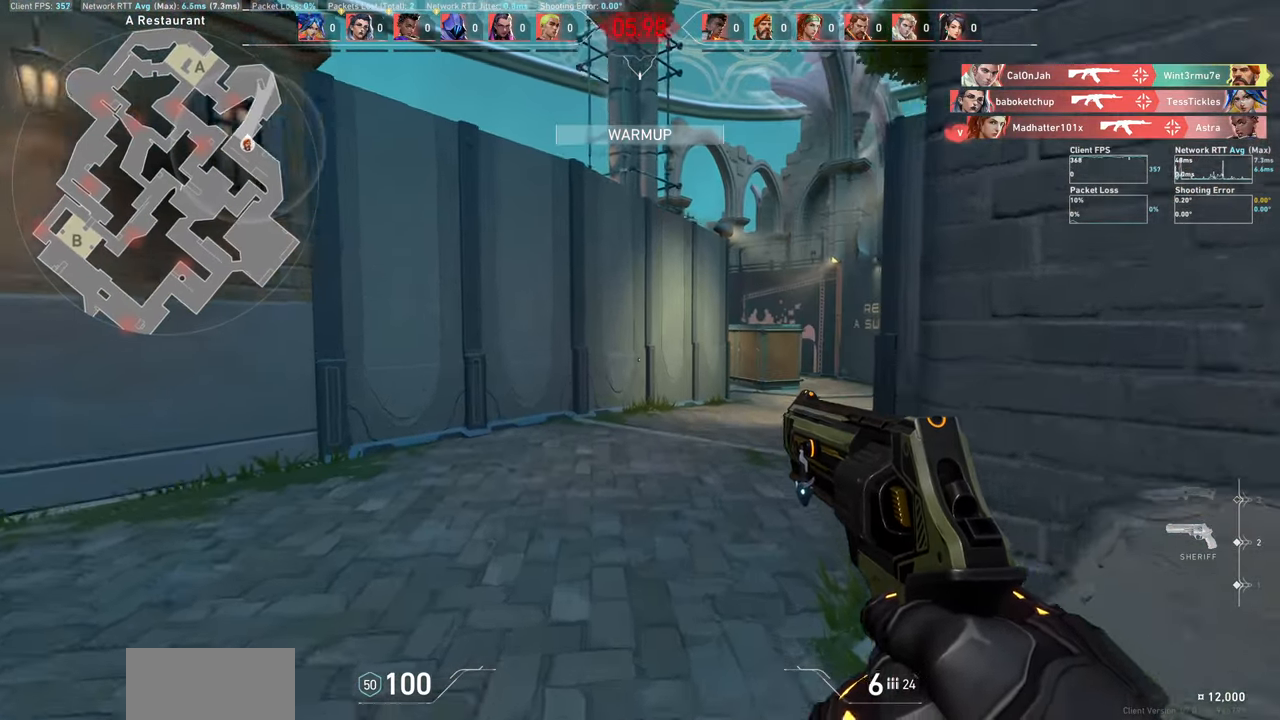
{"keys": ["w"], "mouse": [], "events": []}
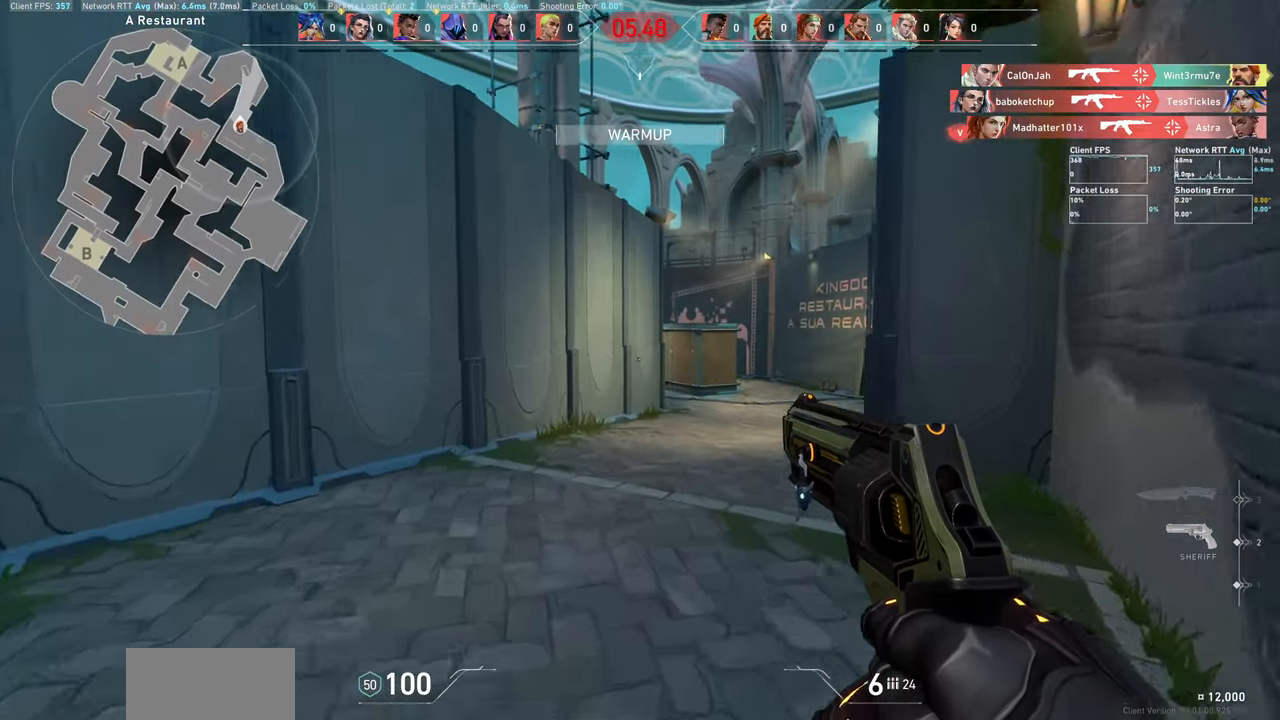
{"keys": ["w"], "mouse": [], "events": []}
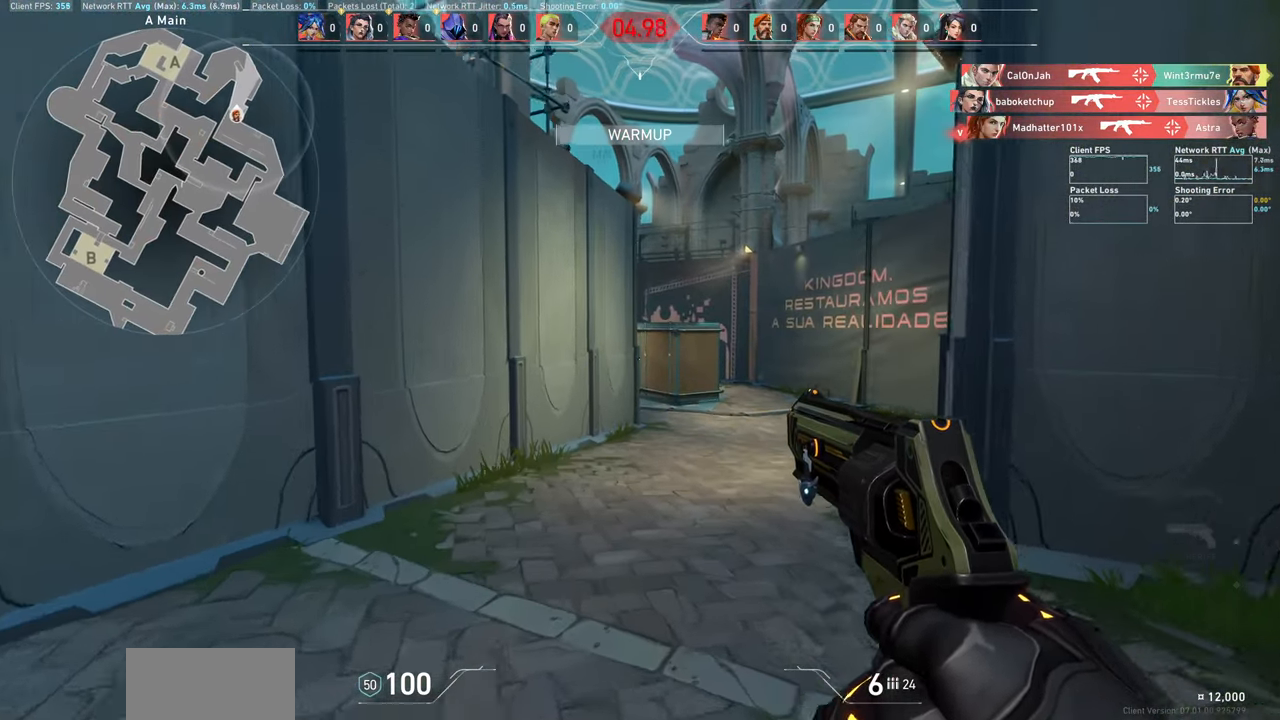
{"keys": ["w"], "mouse": [], "events": []}
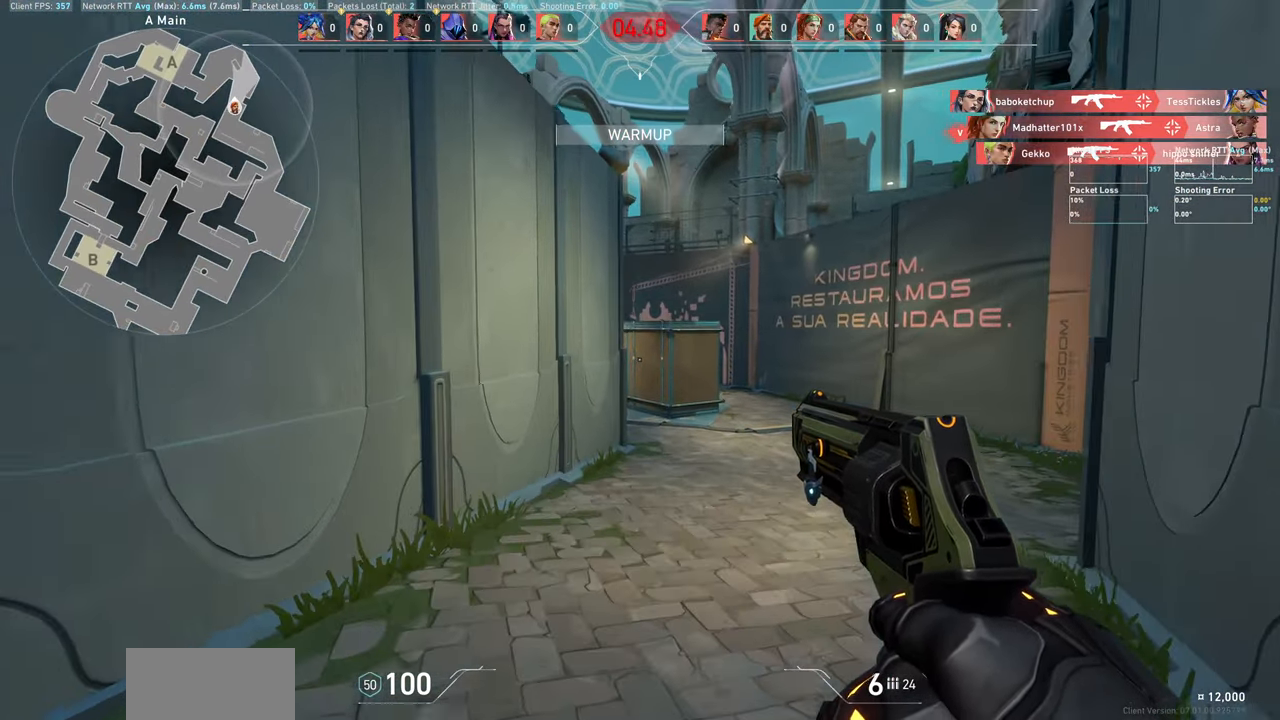
{"keys": ["d", "w"], "mouse": [], "events": [[350, "d", "down"]]}
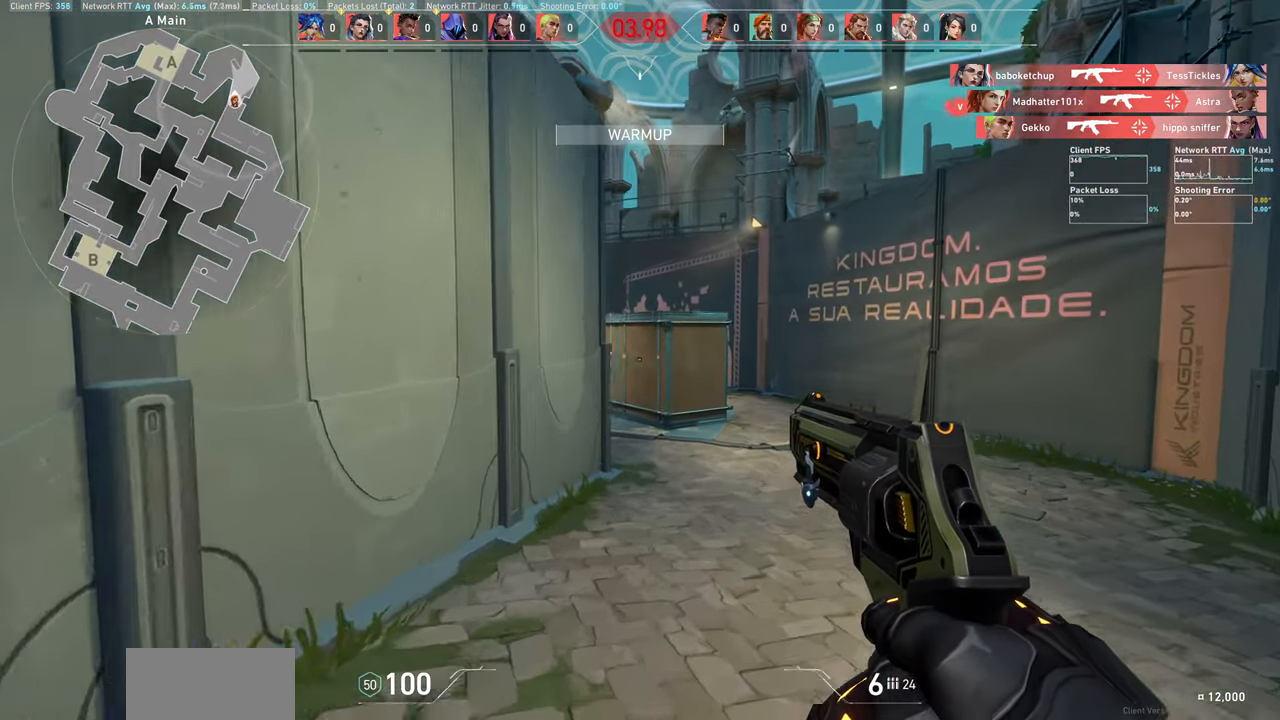
{"keys": ["d", "w"], "mouse": [], "events": []}
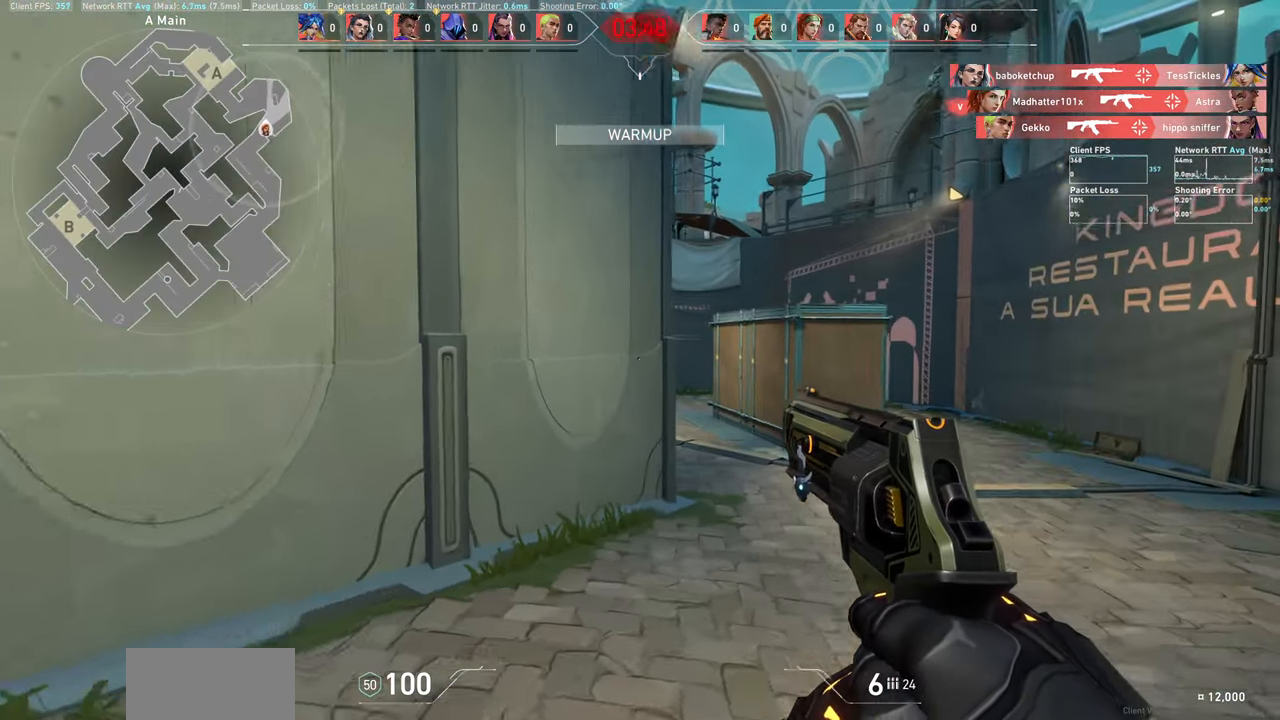
{"keys": ["d", "w"], "mouse": [], "events": []}
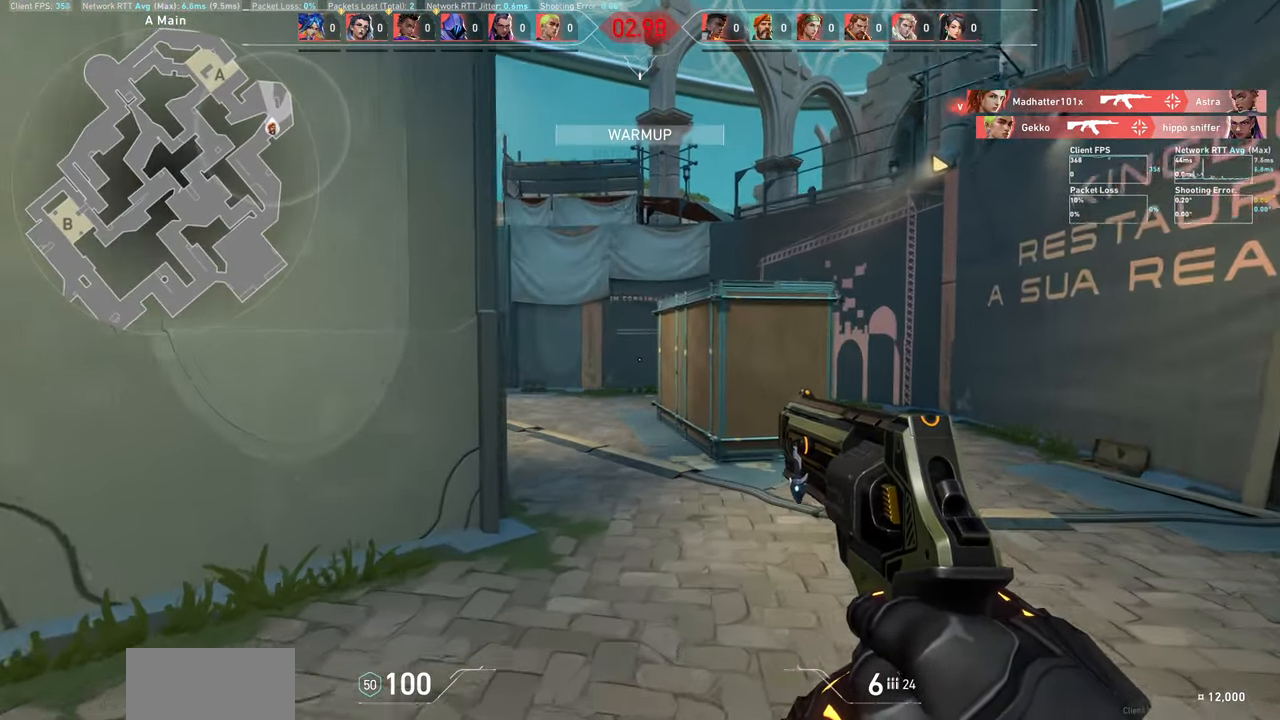
{"keys": ["d", "w"], "mouse": [], "events": []}
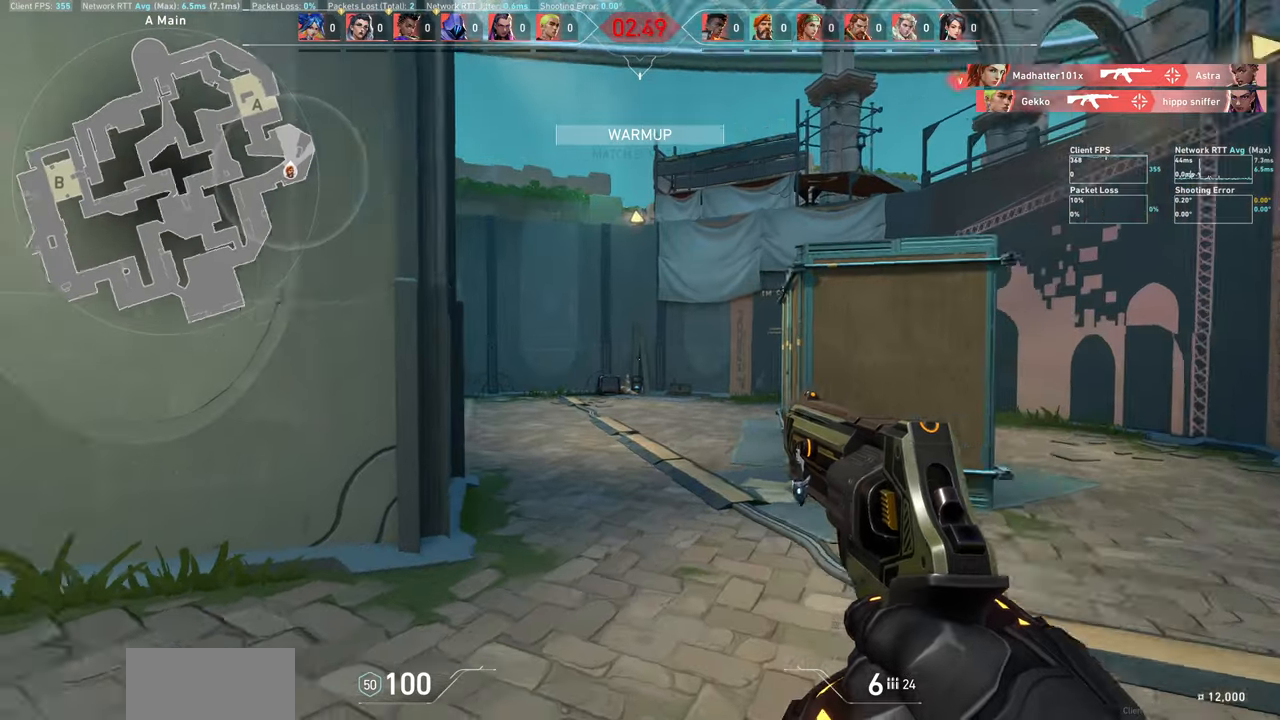
{"keys": ["w"], "mouse": [], "events": [[50, "d", "up"], [116, "w", "up"], [250, "w", "down"]]}
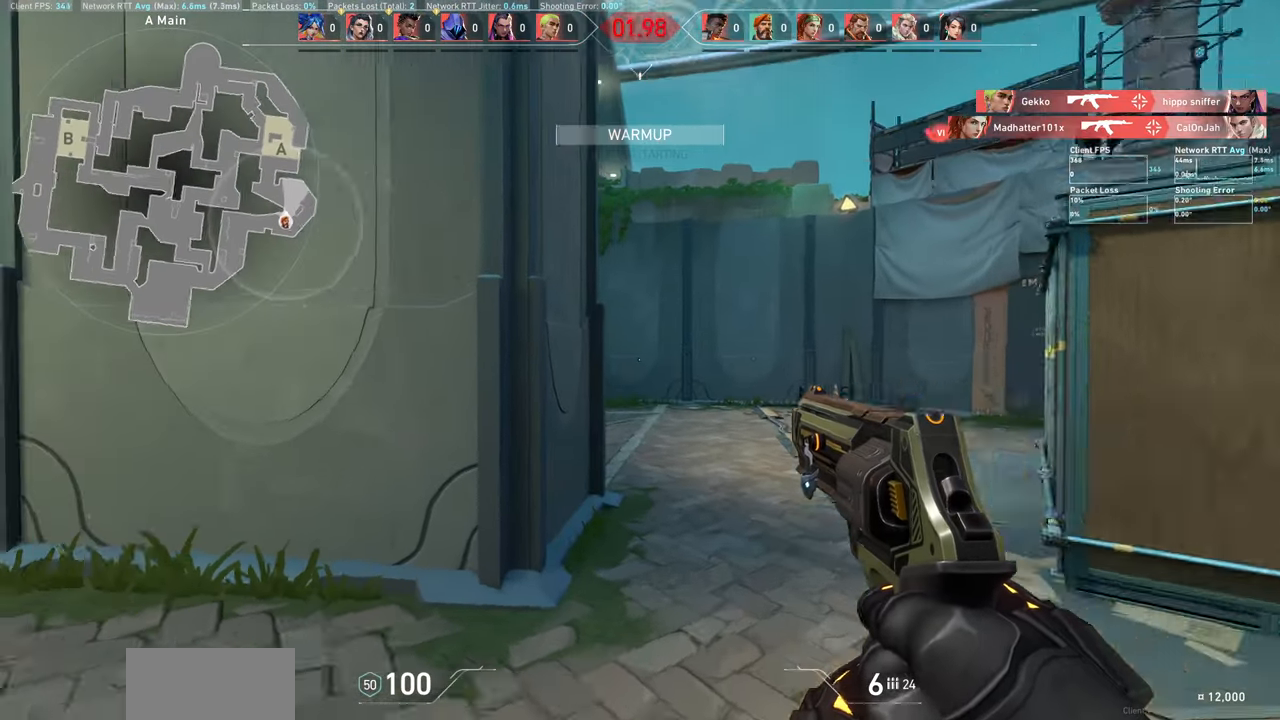
{"keys": ["d", "w"], "mouse": [], "events": [[100, "d", "down"]]}
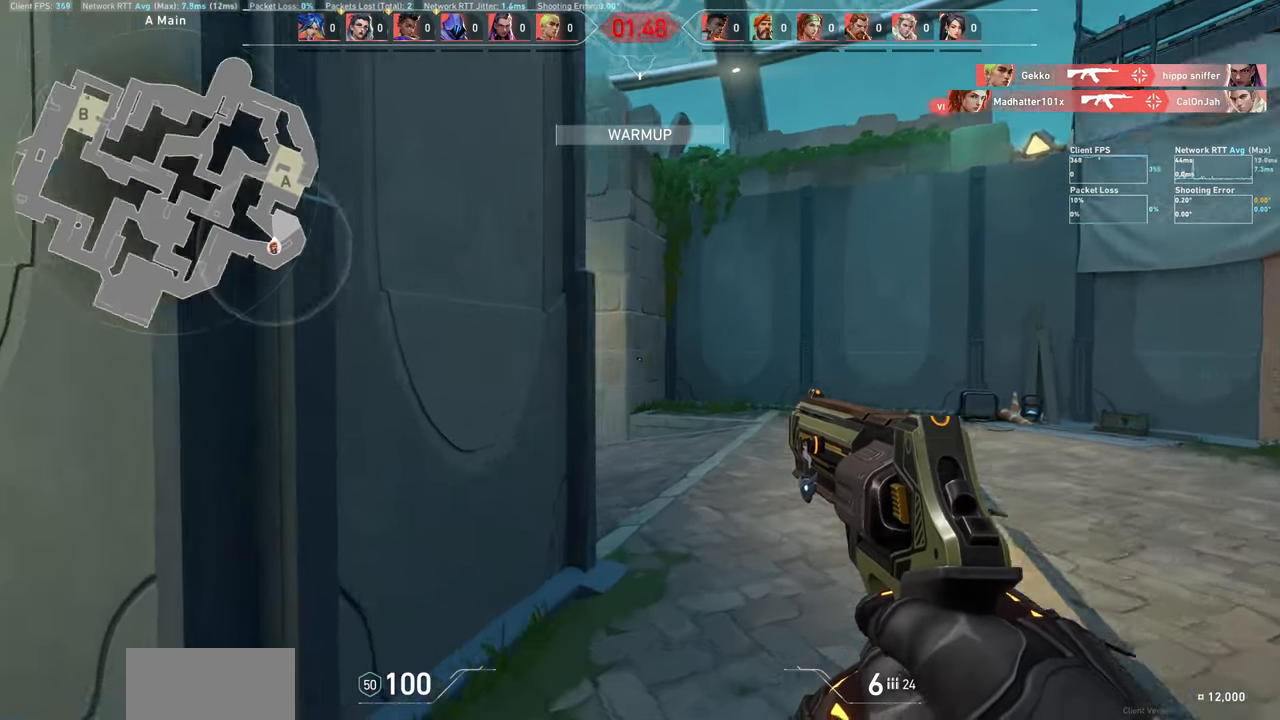
{"keys": ["w"], "mouse": [], "events": [[350, "d", "up"]]}
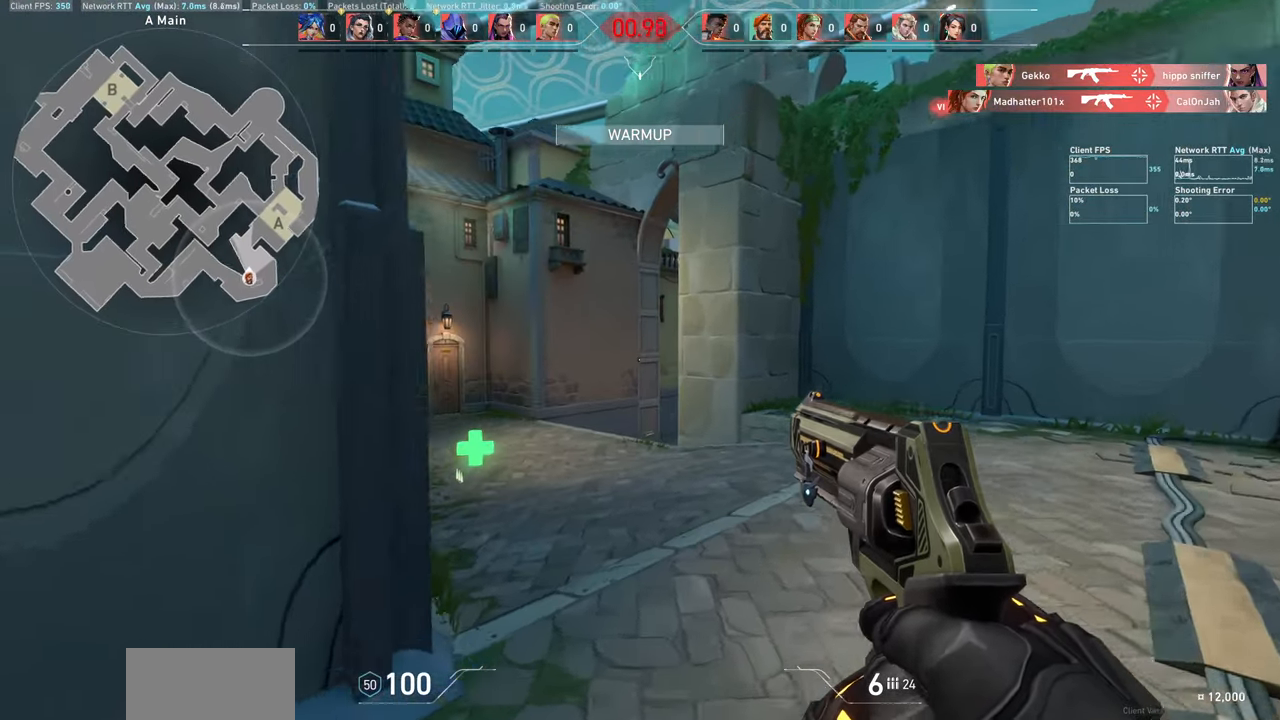
{"keys": ["d", "w"], "mouse": [], "events": [[50, "w", "up"], [333, "w", "down"], [433, "d", "down"]]}
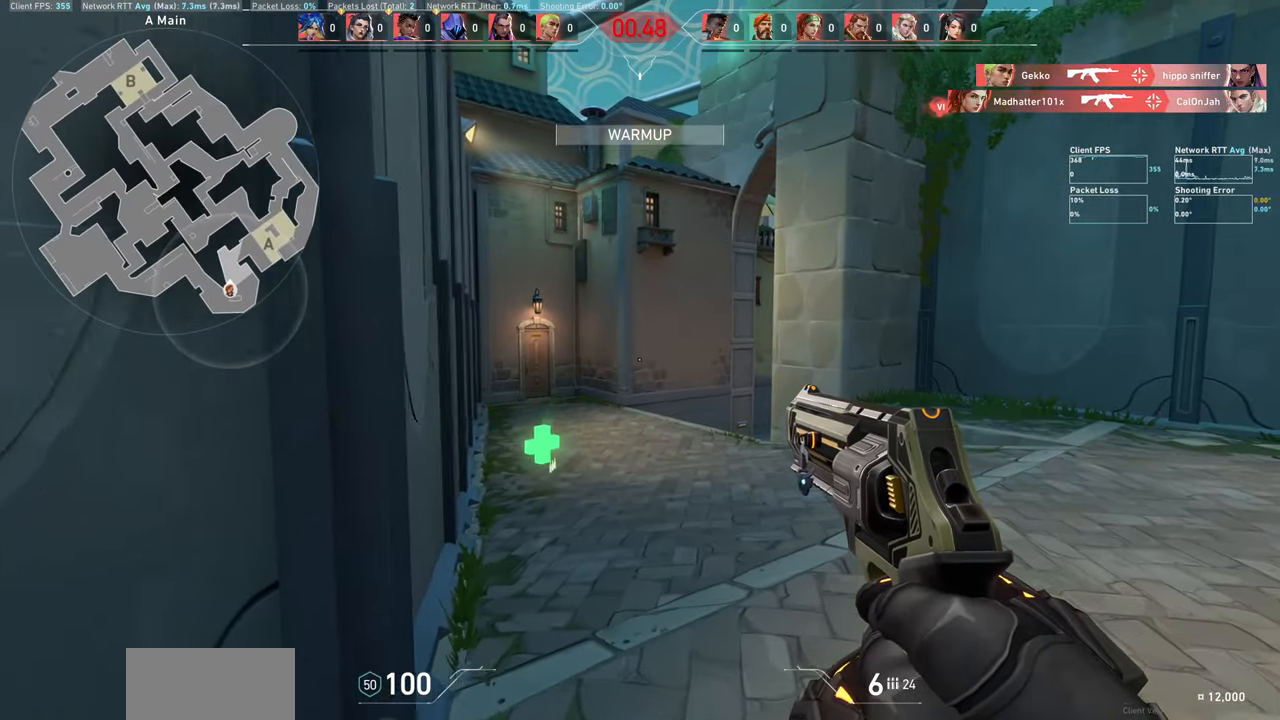
{"keys": ["a", "w"], "mouse": [], "events": [[100, "d", "up"], [400, "a", "down"]]}
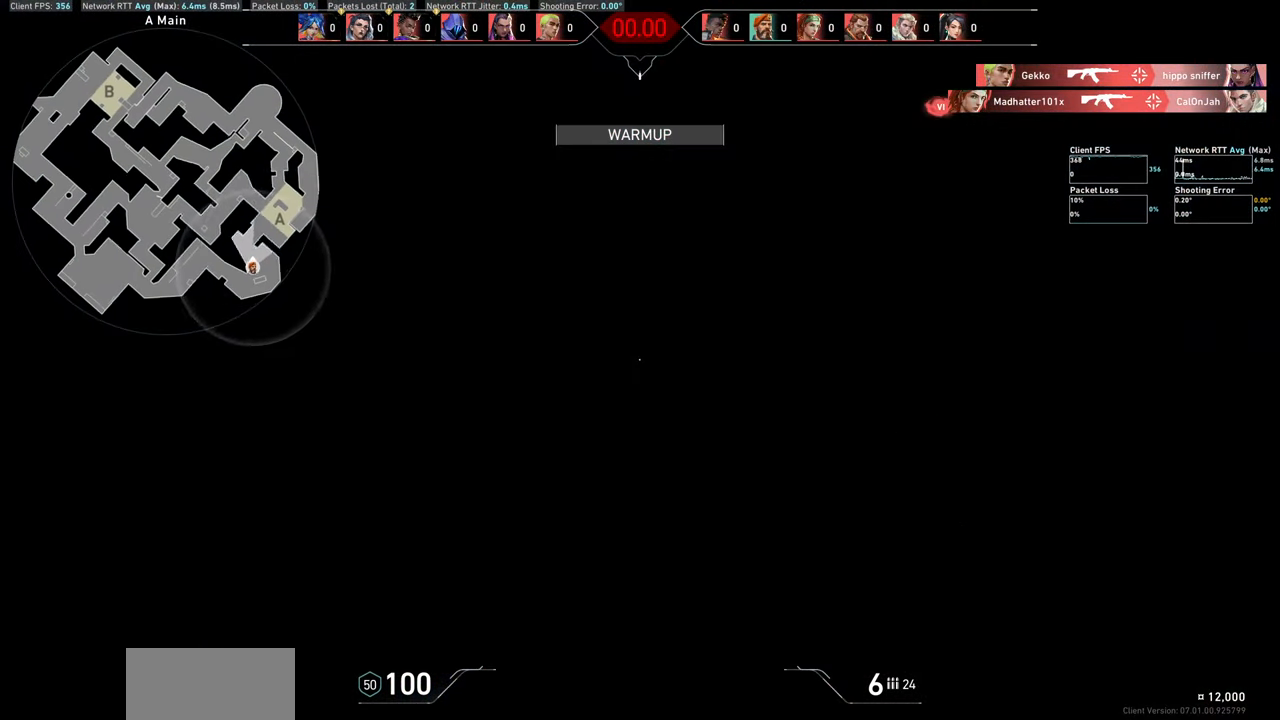
{"keys": [], "mouse": [], "events": [[400, "a", "up"], [416, "w", "up"]]}
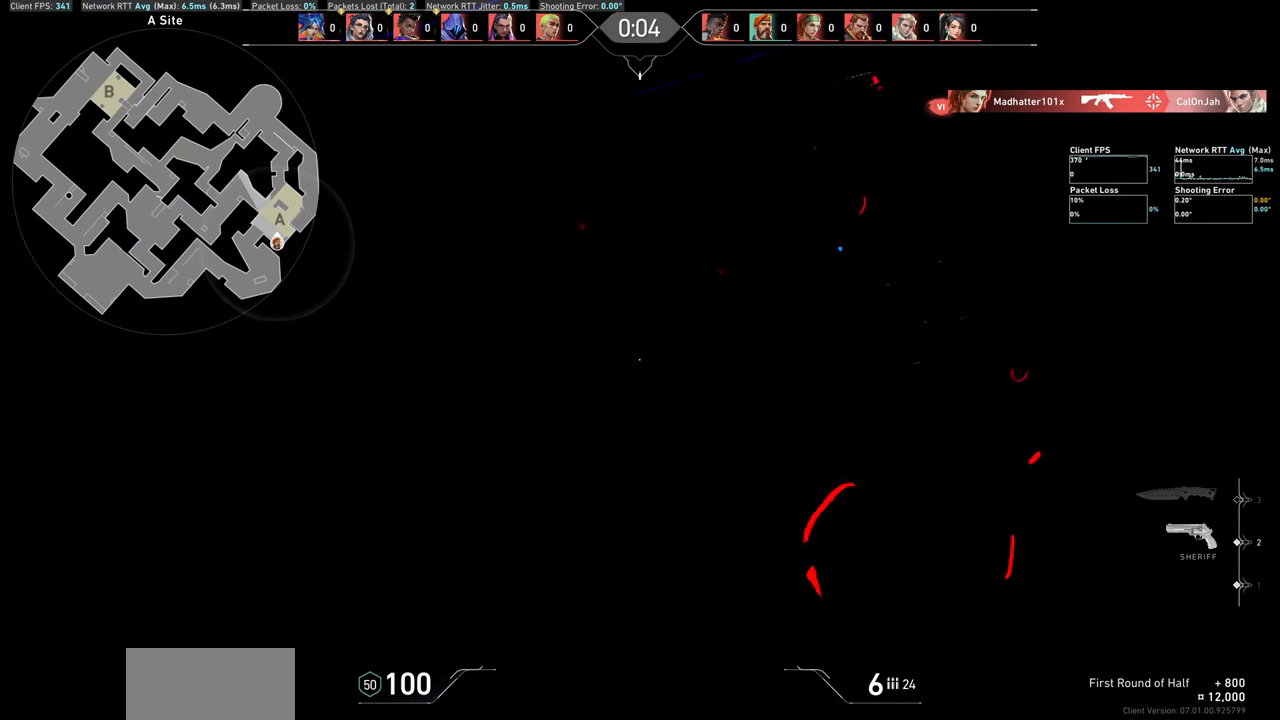
{"keys": [], "mouse": [], "events": []}
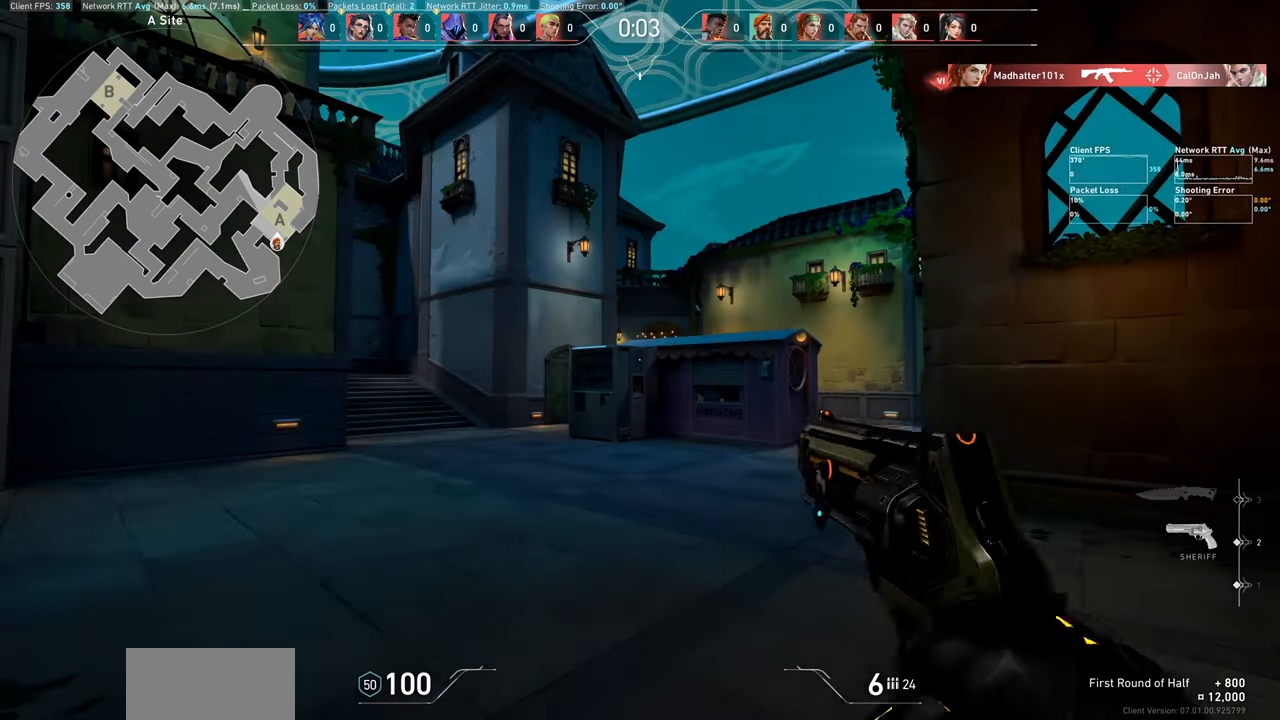
{"keys": [], "mouse": [], "events": []}
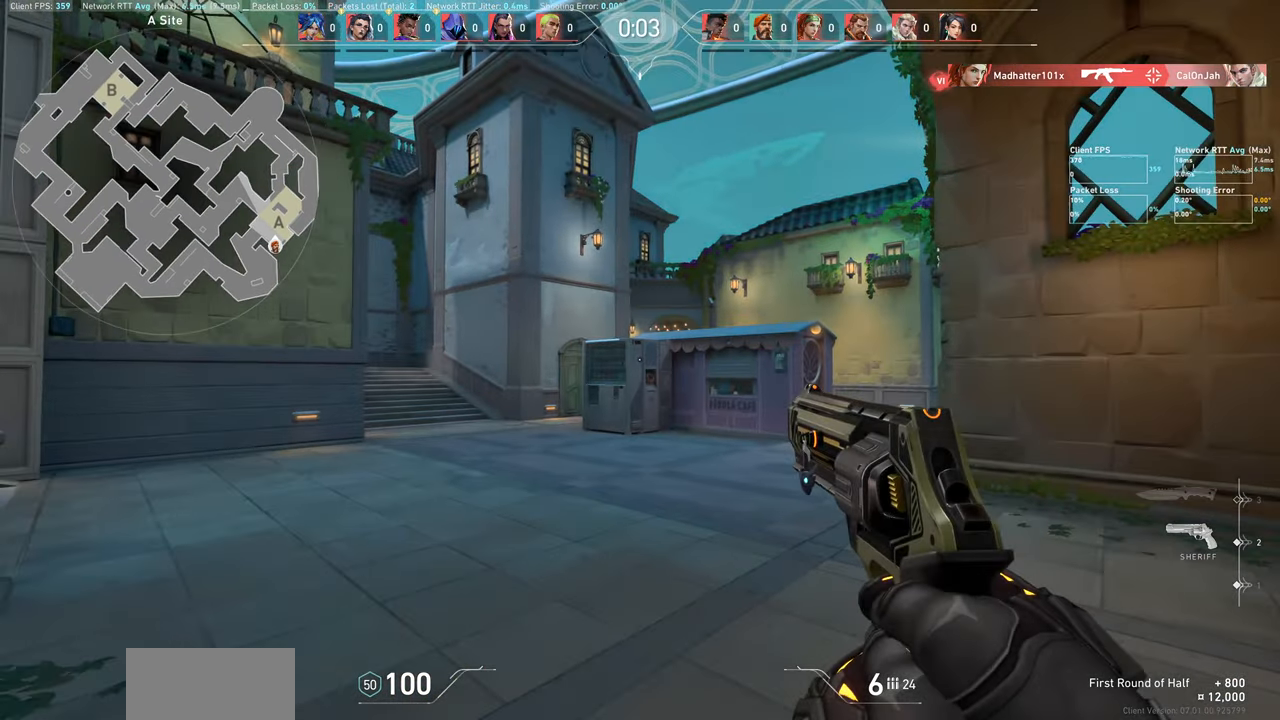
{"keys": ["a", "w"], "mouse": [], "events": [[300, "a", "down"], [400, "w", "down"]]}
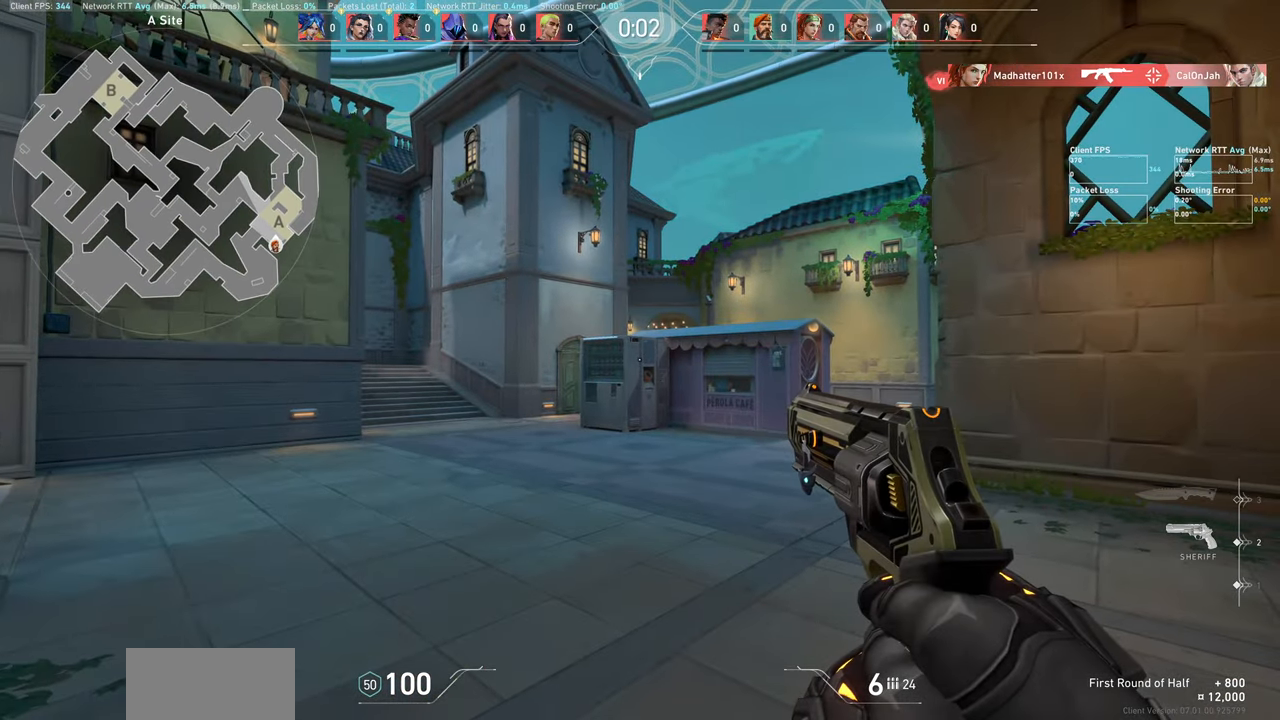
{"keys": [], "mouse": [], "events": [[133, "a", "up"], [133, "w", "up"]]}
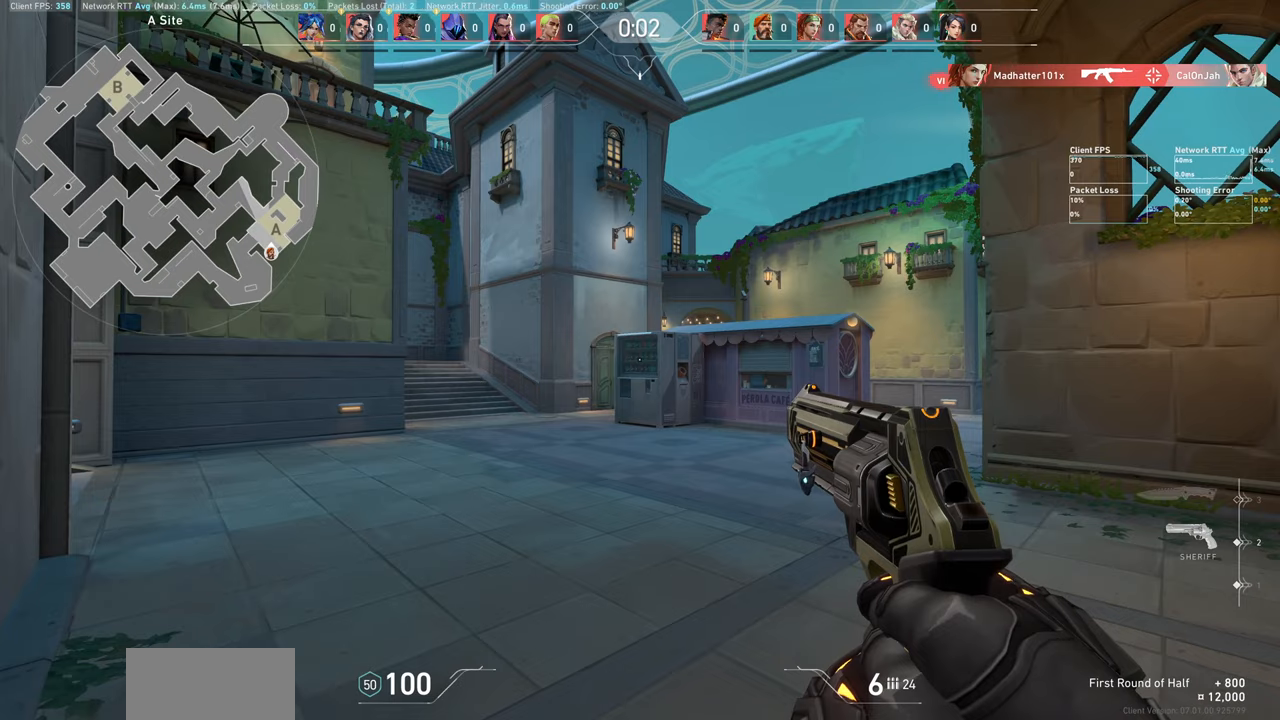
{"keys": [], "mouse": [], "events": []}
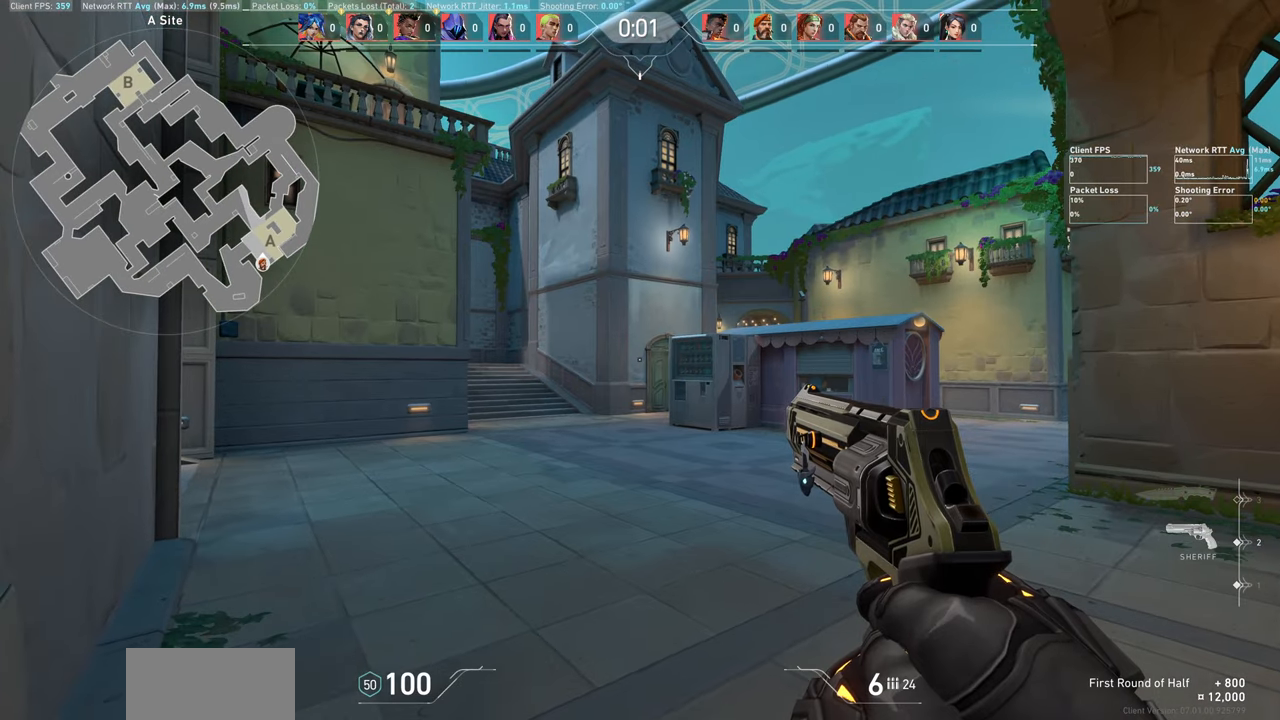
{"keys": [], "mouse": [], "events": []}
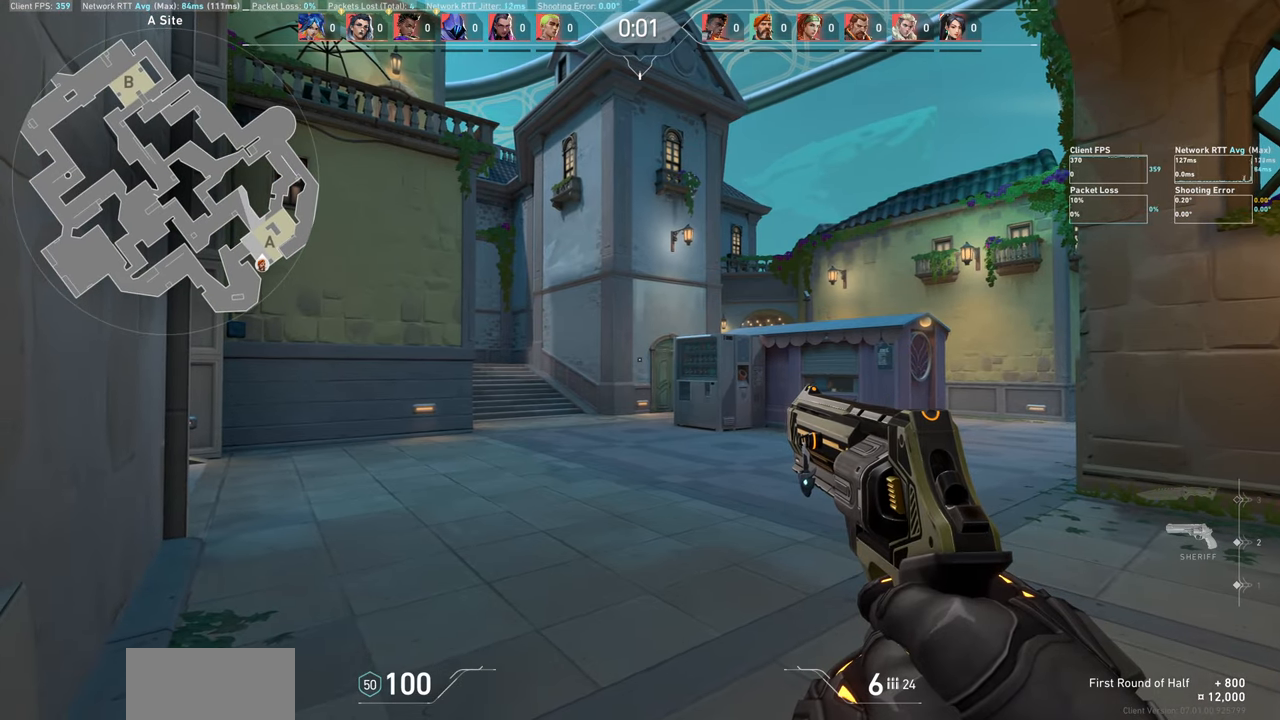
{"keys": [], "mouse": [], "events": []}
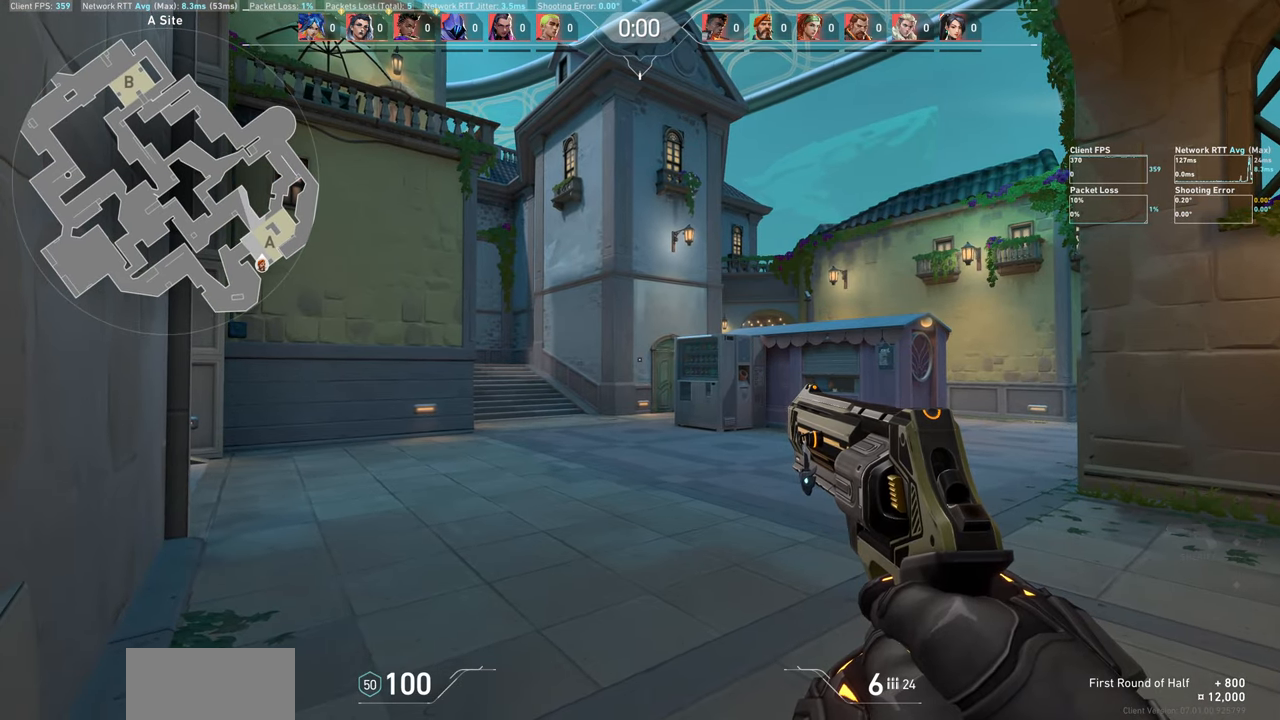
{"keys": [], "mouse": [], "events": []}
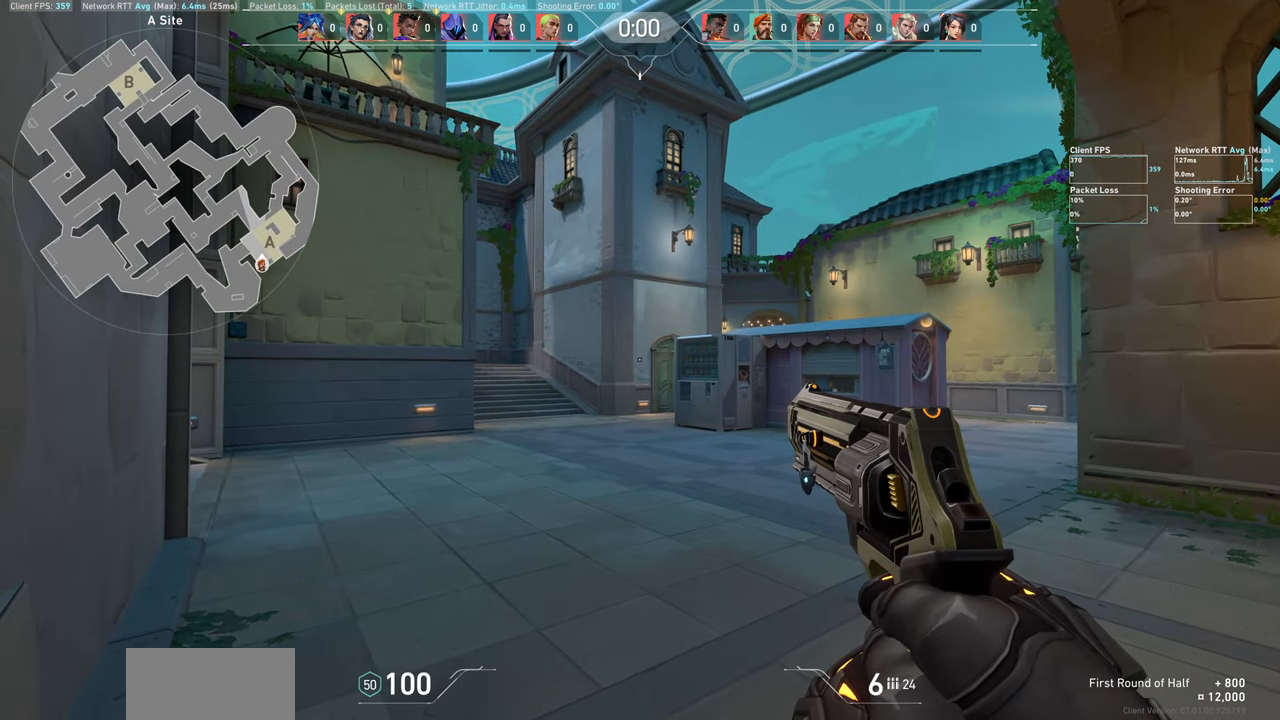
{"keys": [], "mouse": [], "events": []}
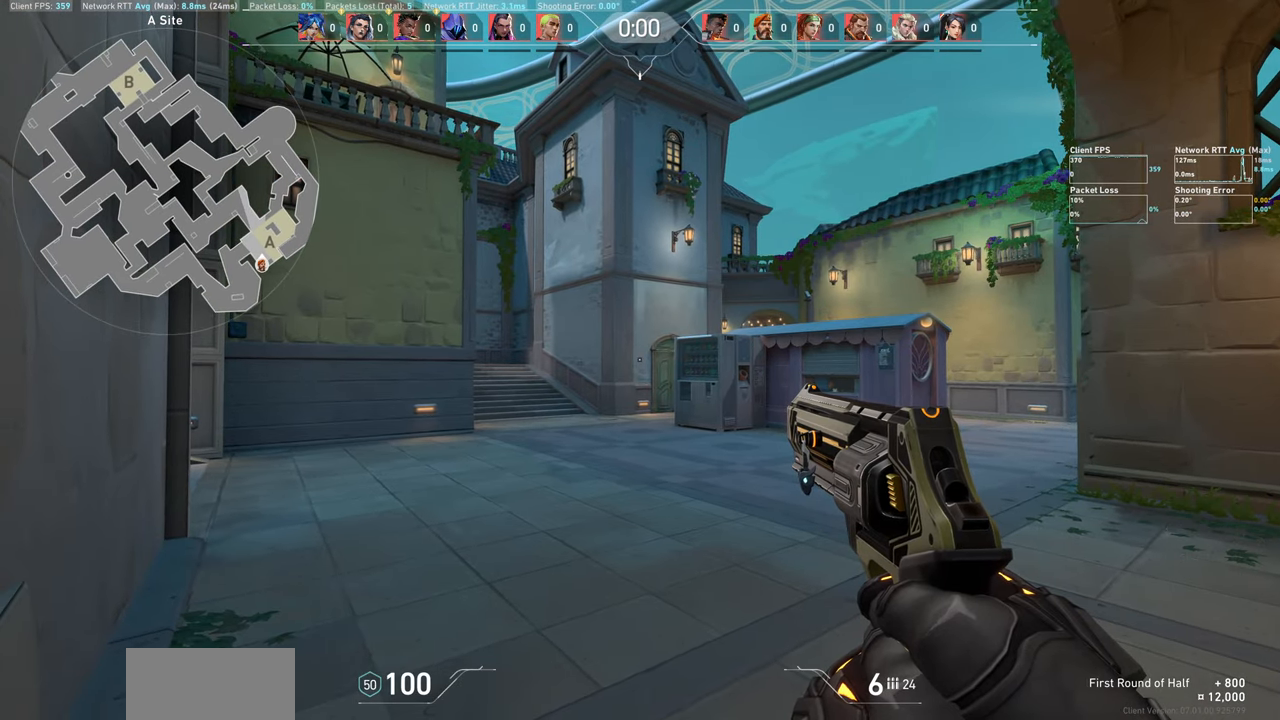
{"keys": [], "mouse": [], "events": []}
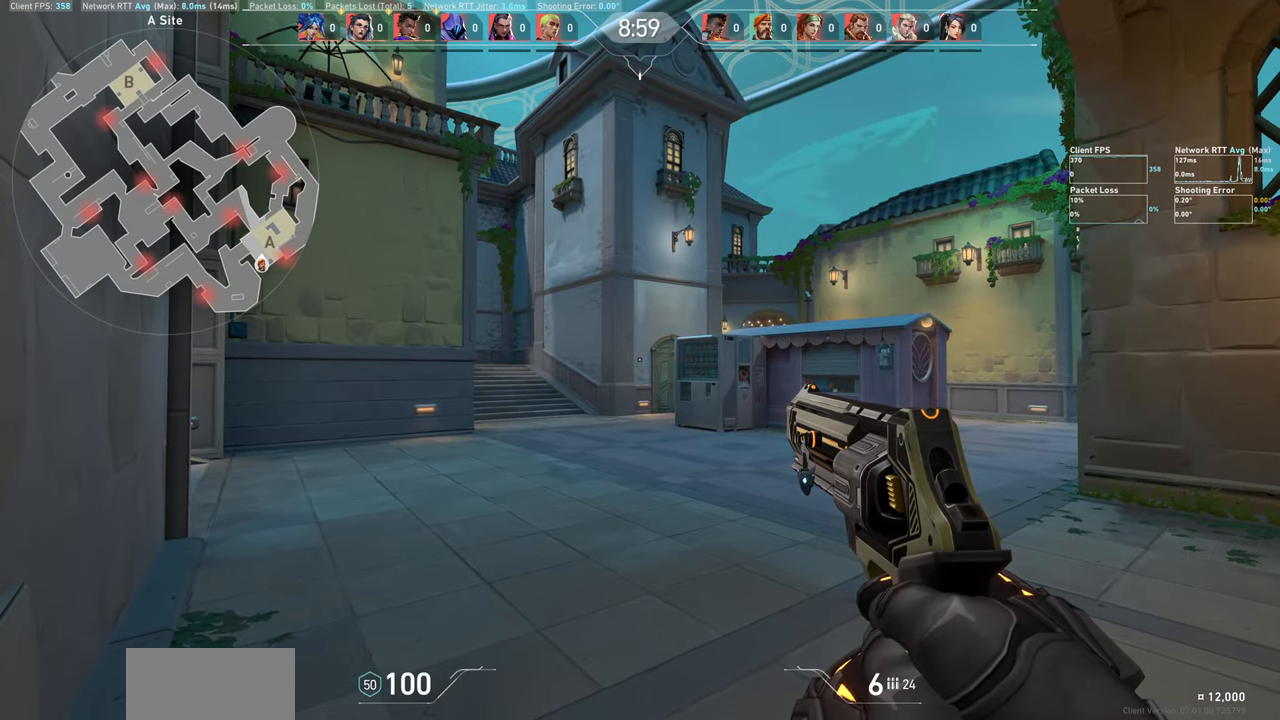
{"keys": ["d"], "mouse": [], "events": [[167, "d", "down"]]}
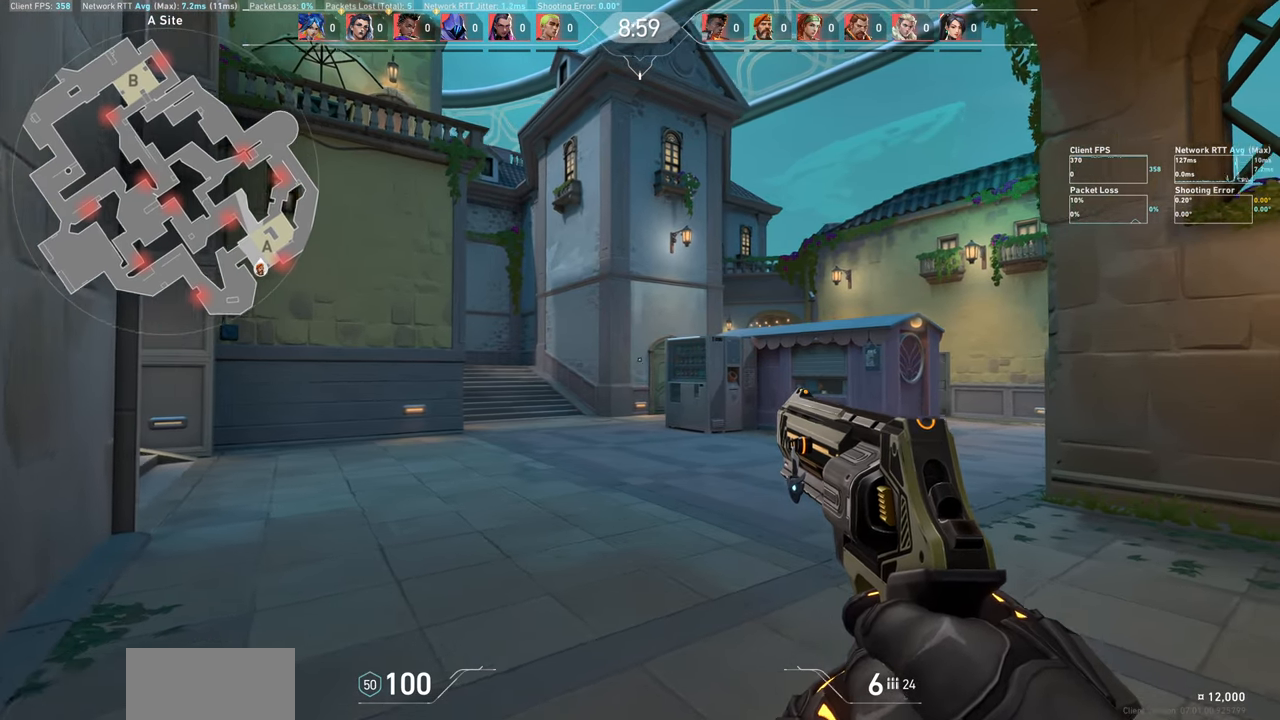
{"keys": ["a", "w"], "mouse": [], "events": [[17, "d", "up"], [183, "a", "down"], [267, "w", "down"]]}
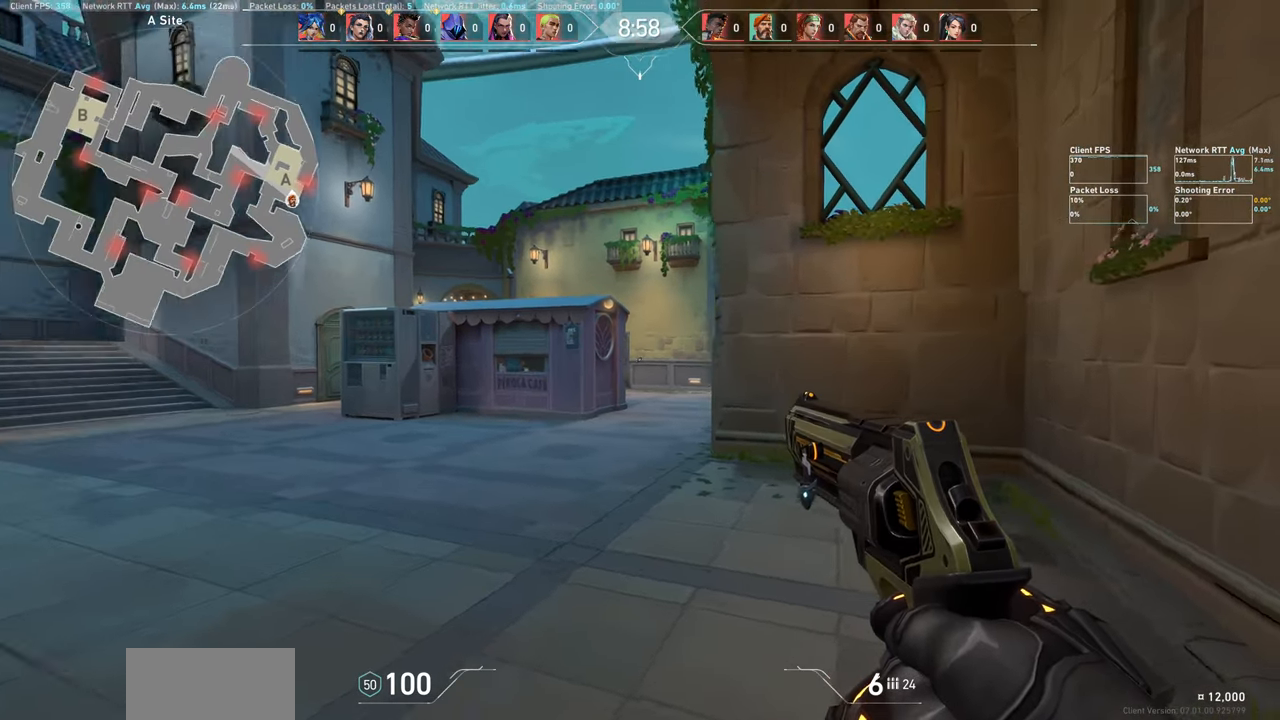
{"keys": ["a"], "mouse": [], "events": [[500, "w", "up"]]}
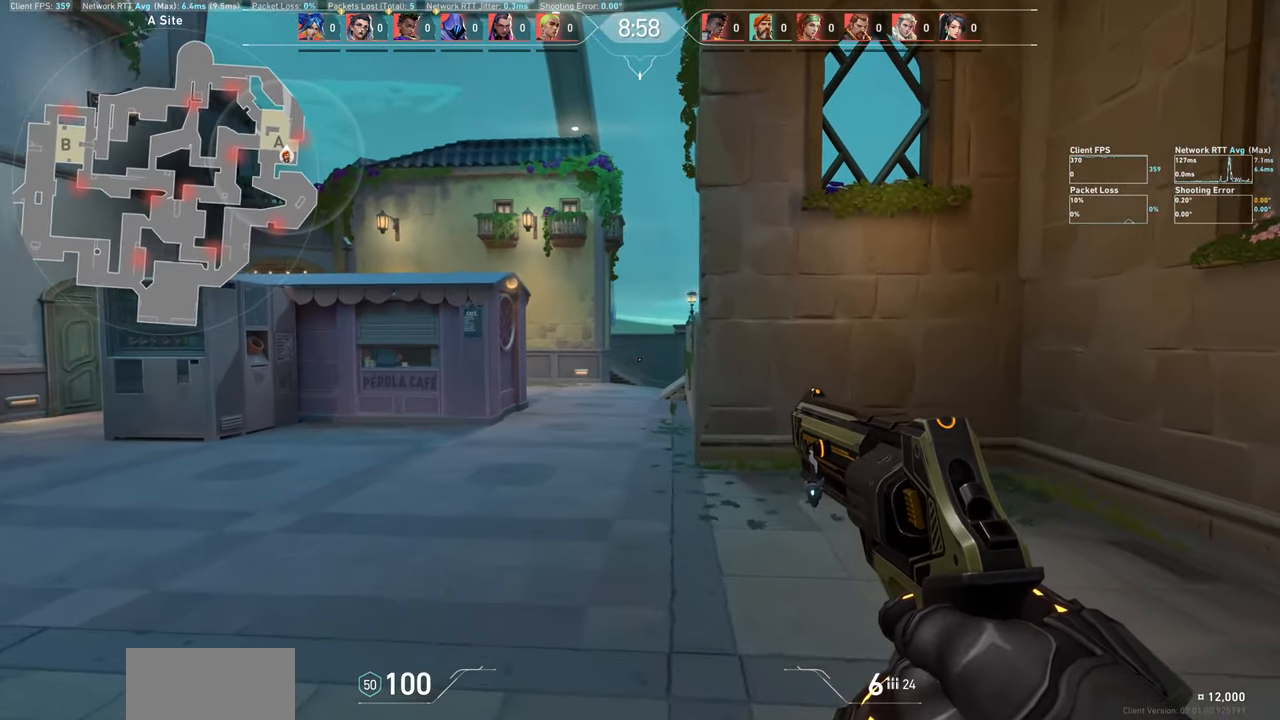
{"keys": ["d"], "mouse": [], "events": [[33, "a", "up"], [450, "d", "down"]]}
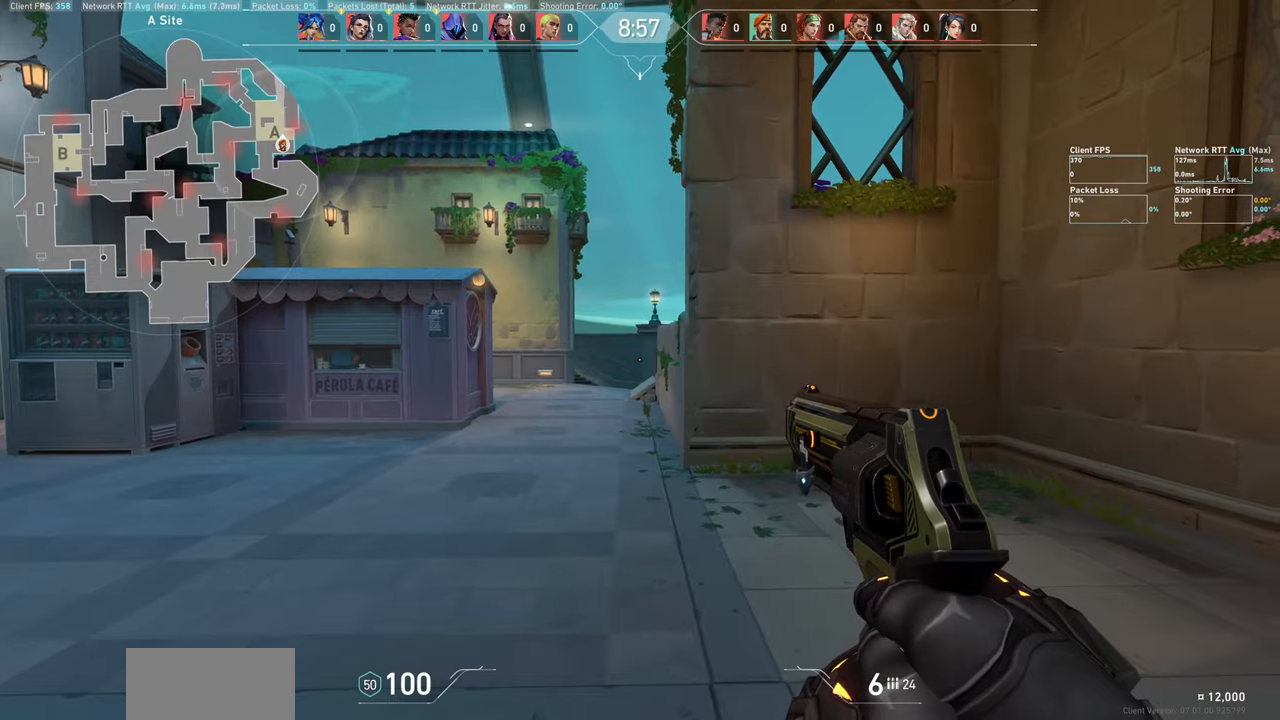
{"keys": [], "mouse": [], "events": [[200, "d", "up"]]}
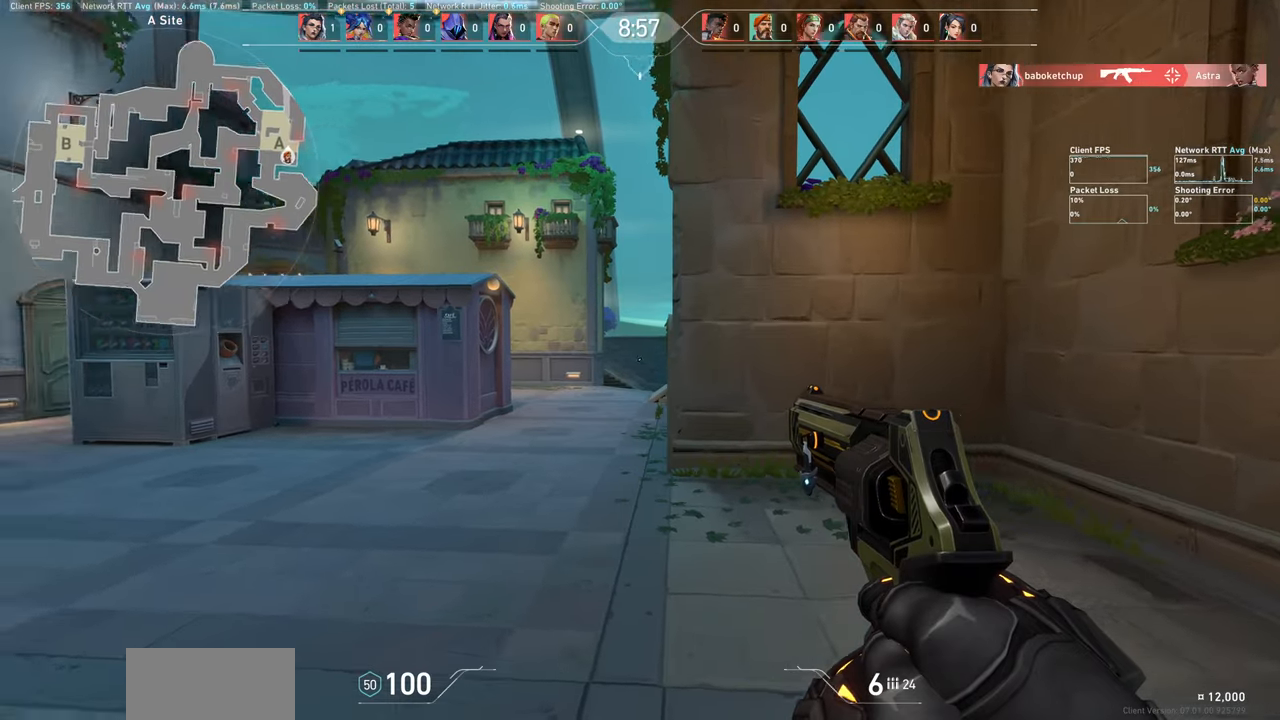
{"keys": ["d"], "mouse": [], "events": [[17, "d", "down"]]}